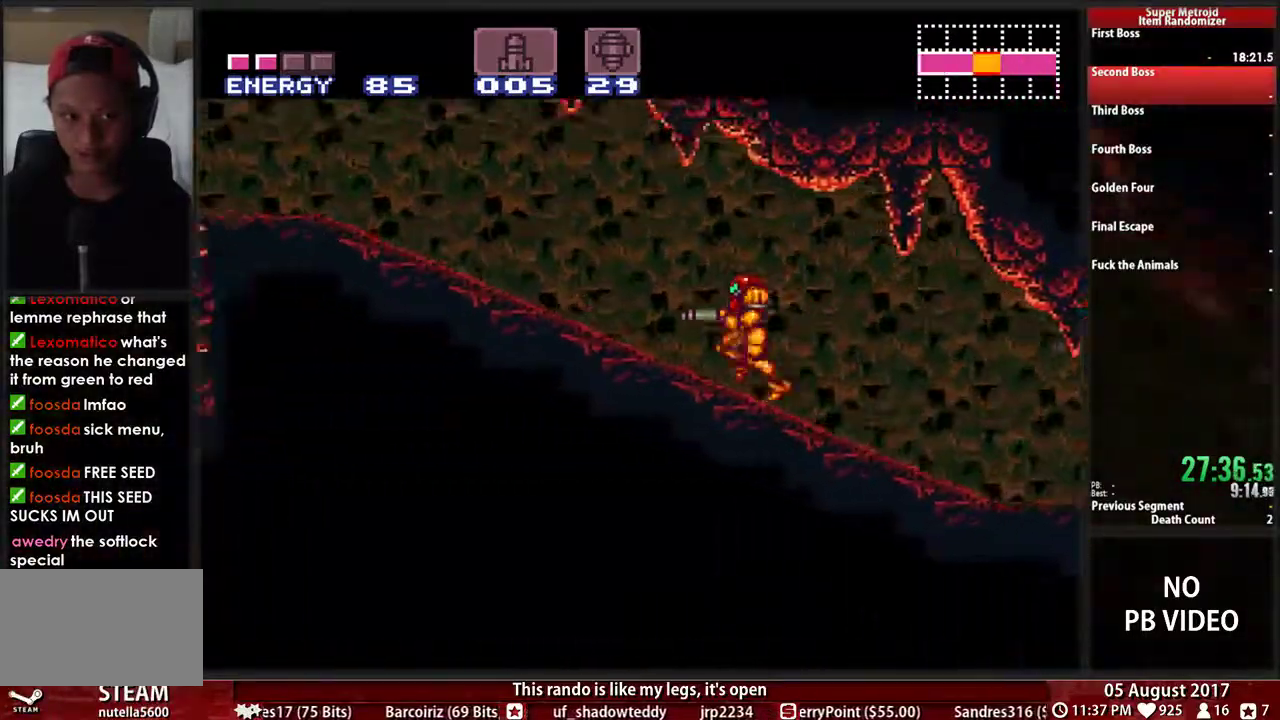
Gameplay with a controller (Nintendo layout); each line is a JSON object with the inputs held at the frame after it. "events" lists button and stick changes between this image and that frame as [ms after this image, input, new state], when the widget could be followed in between. Not read: L3 R3 Y.
{"buttons": ["B", "X", "DPAD_LEFT"], "events": [[433, "X", "down"]]}
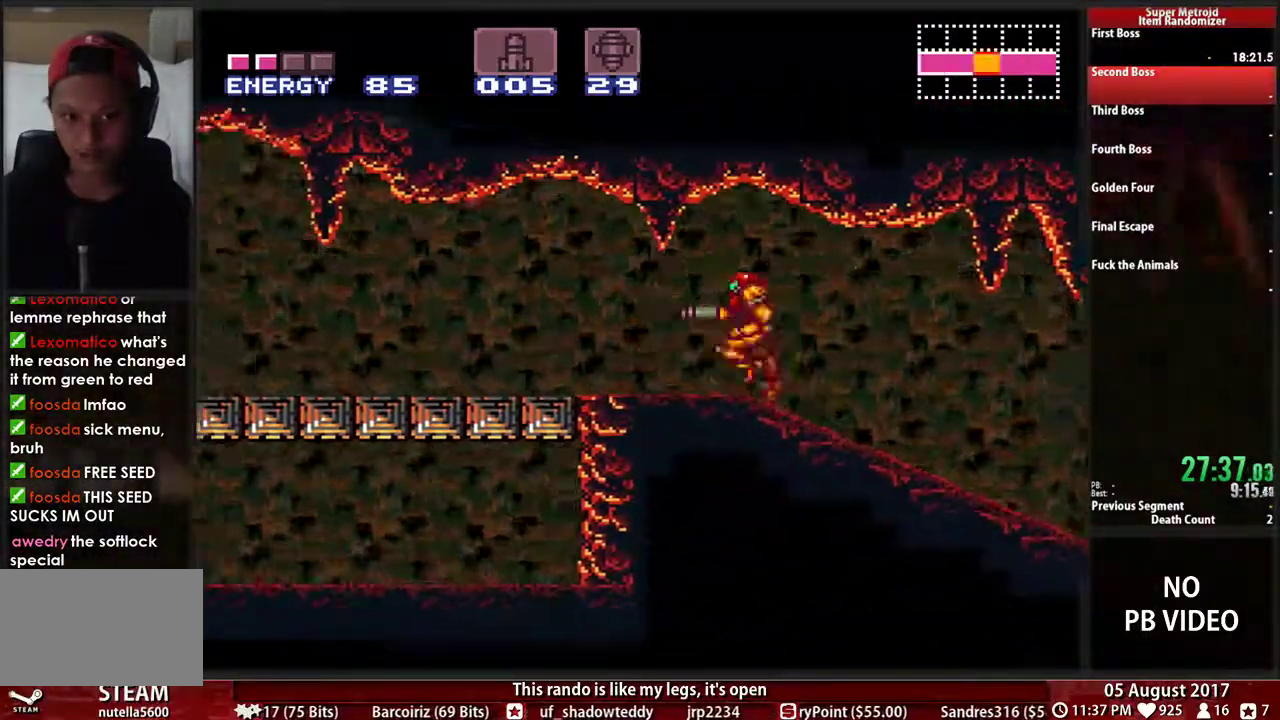
{"buttons": ["B", "DPAD_LEFT"], "events": [[100, "X", "up"], [267, "X", "down"], [433, "X", "up"]]}
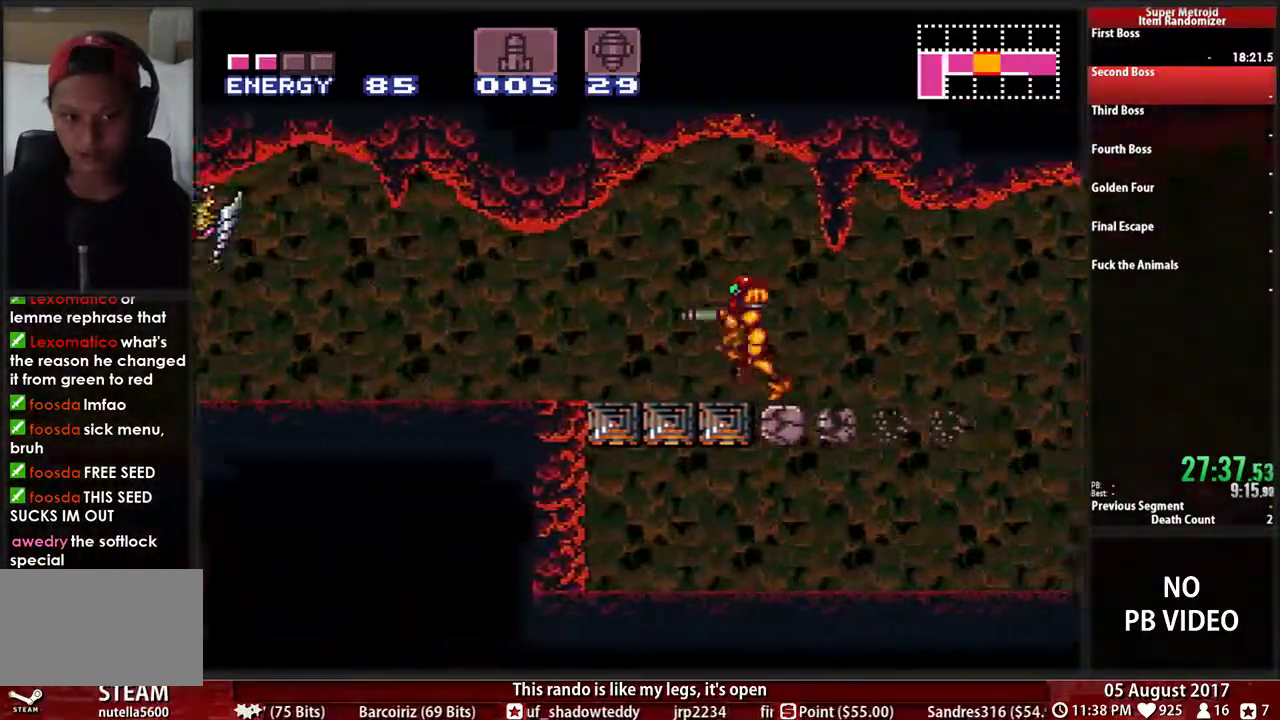
{"buttons": ["B", "DPAD_LEFT"], "events": [[83, "X", "down"], [183, "X", "up"], [333, "X", "down"], [417, "X", "up"]]}
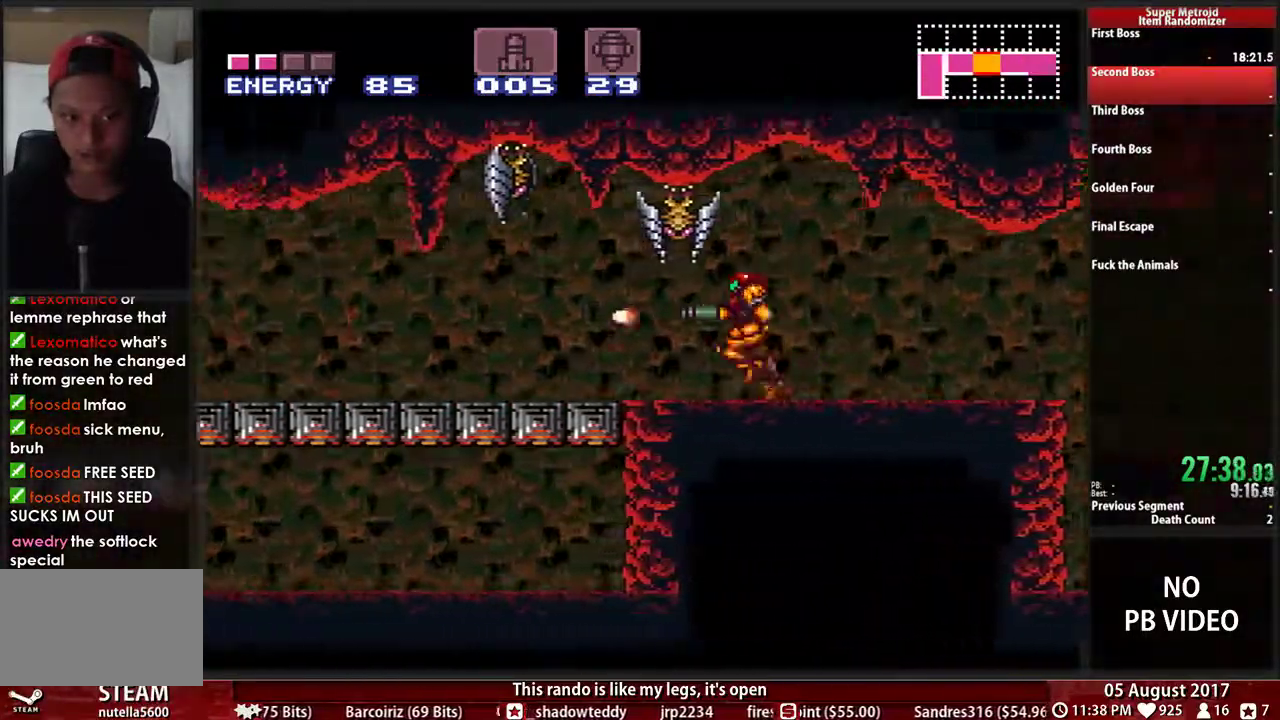
{"buttons": ["B", "DPAD_LEFT"], "events": [[17, "X", "down"], [117, "X", "up"], [217, "X", "down"], [350, "X", "up"]]}
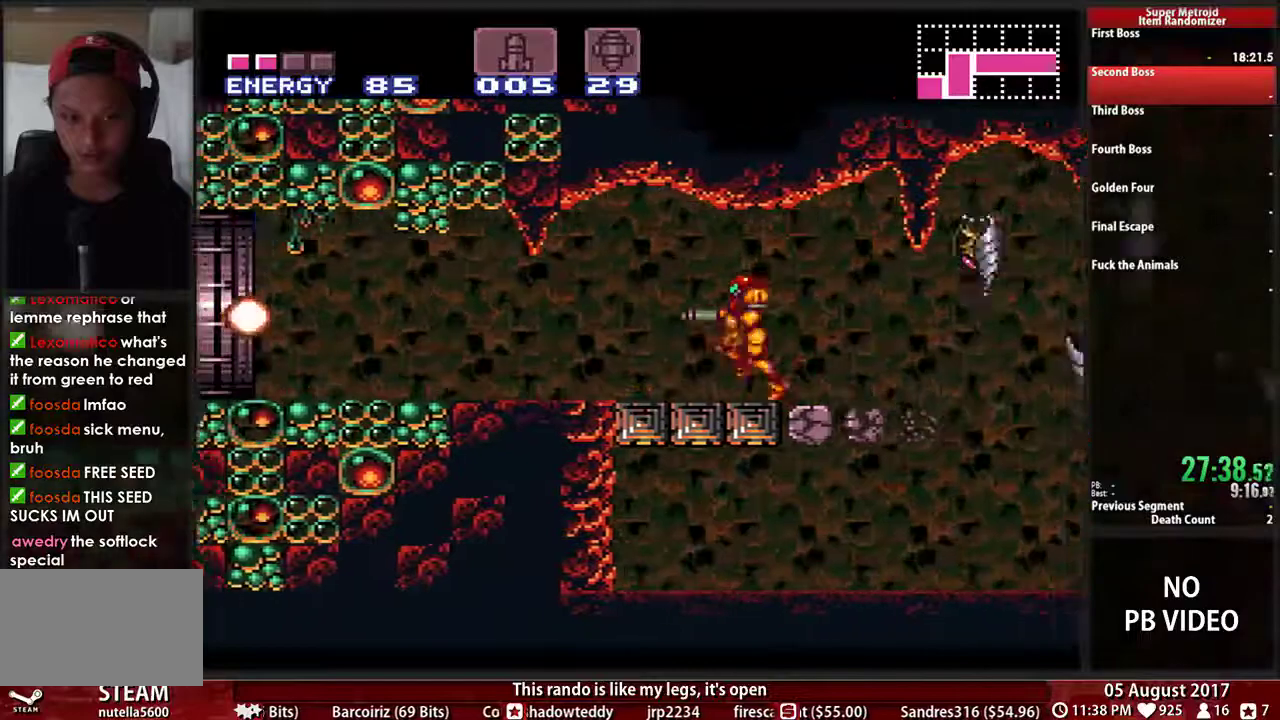
{"buttons": ["B", "DPAD_LEFT"], "events": []}
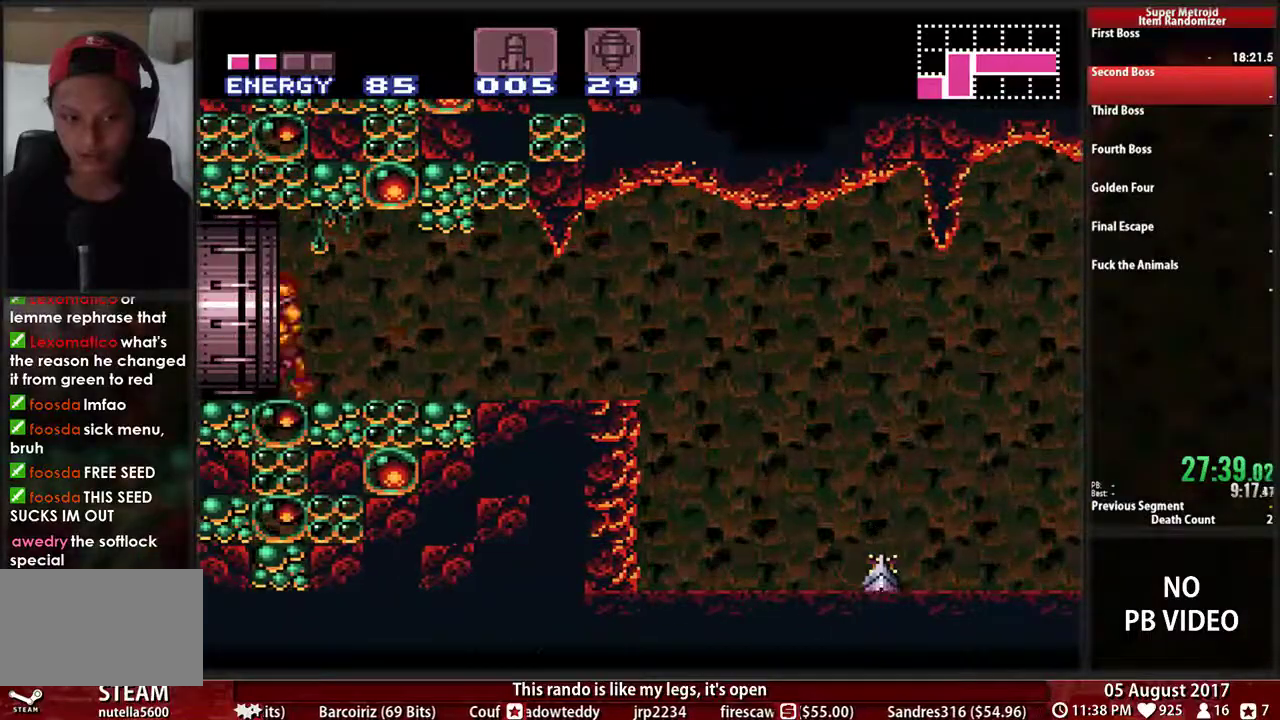
{"buttons": ["A", "DPAD_LEFT"], "events": [[50, "A", "down"], [83, "B", "up"]]}
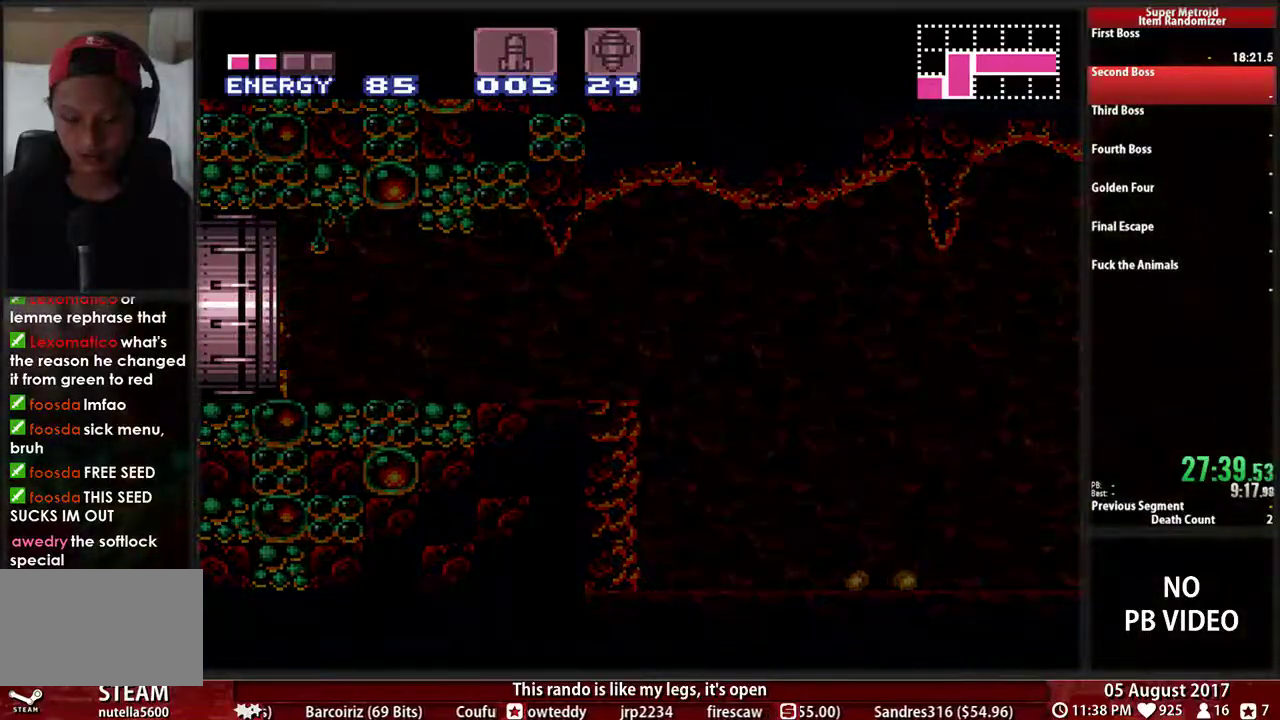
{"buttons": ["A", "DPAD_LEFT"], "events": []}
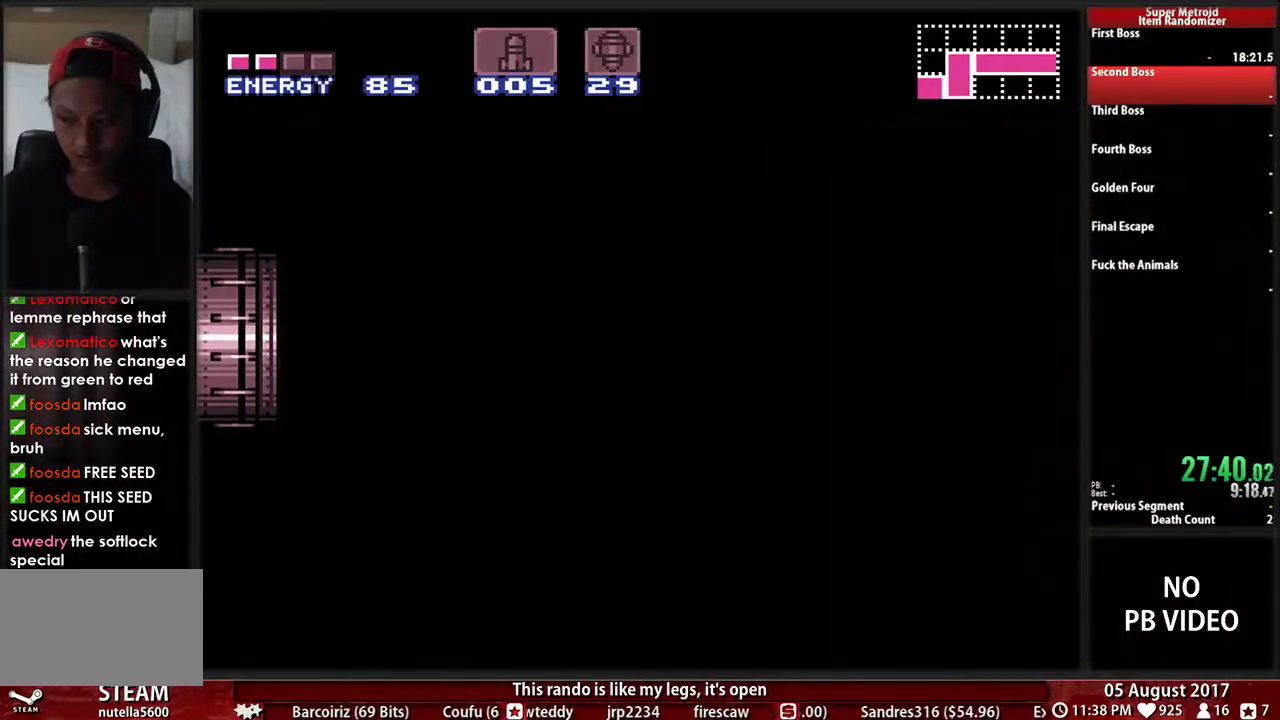
{"buttons": ["A", "DPAD_LEFT"], "events": []}
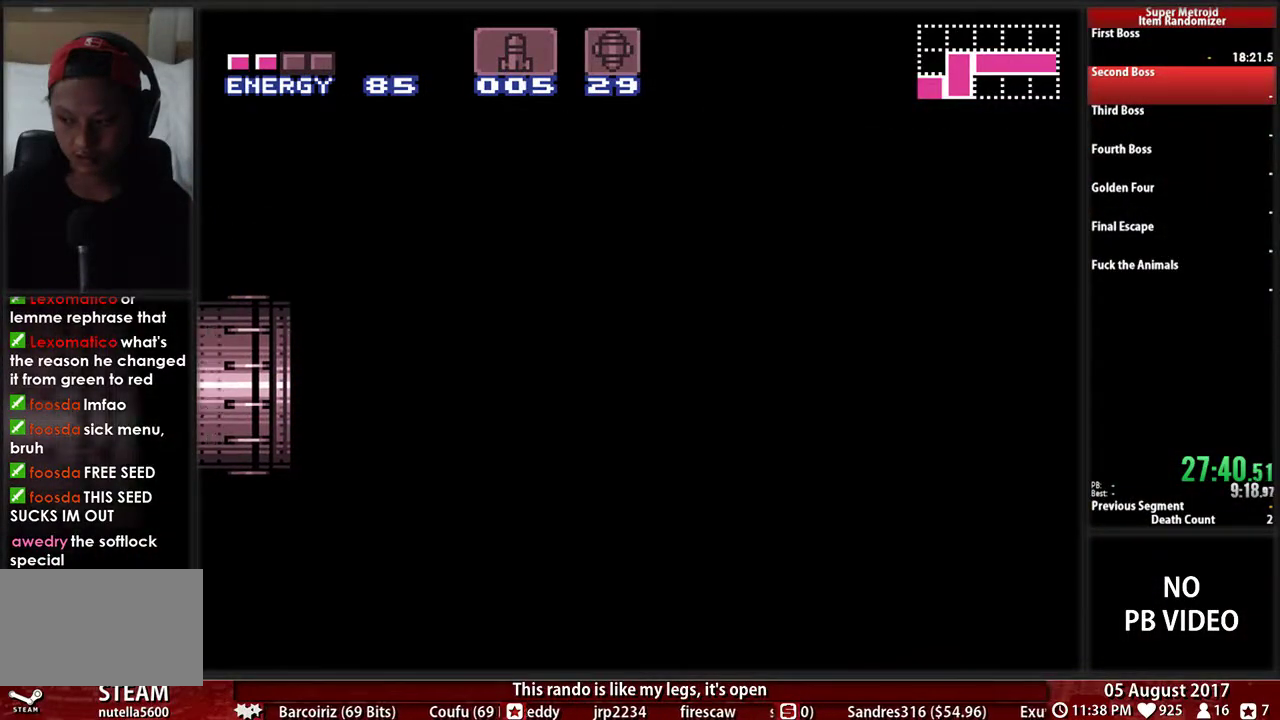
{"buttons": ["A", "DPAD_LEFT"], "events": []}
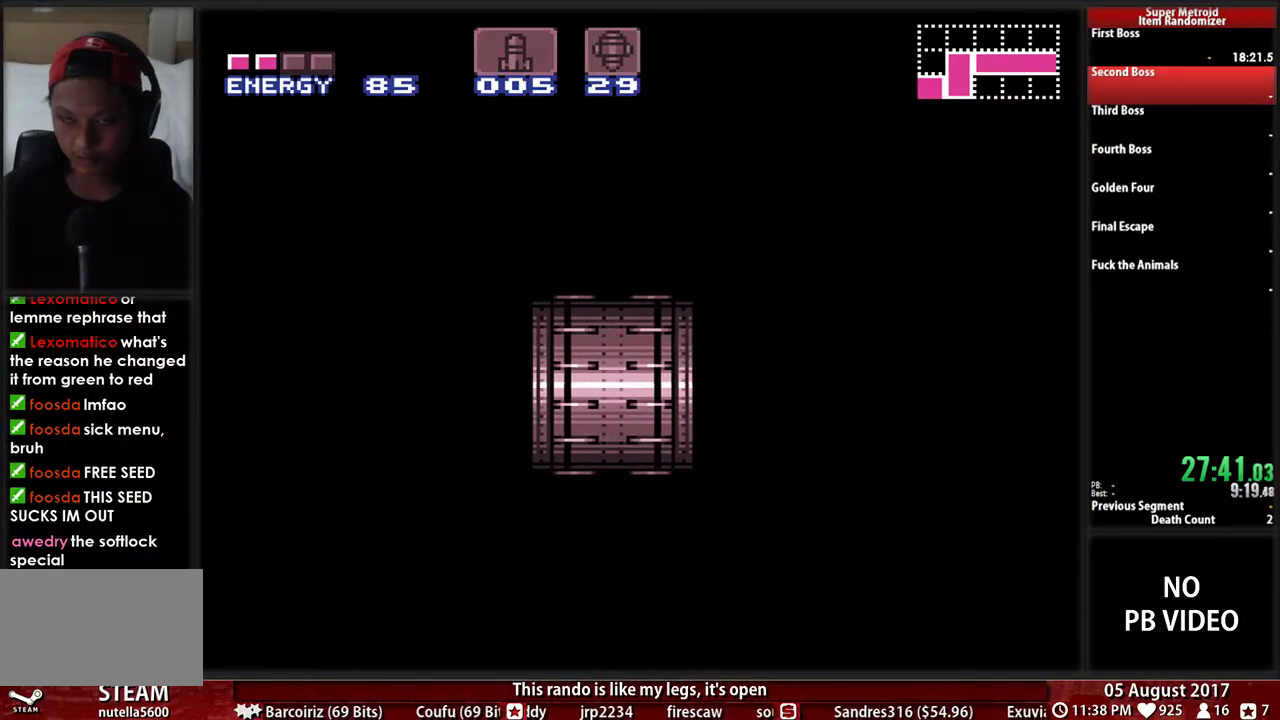
{"buttons": ["A", "DPAD_LEFT"], "events": []}
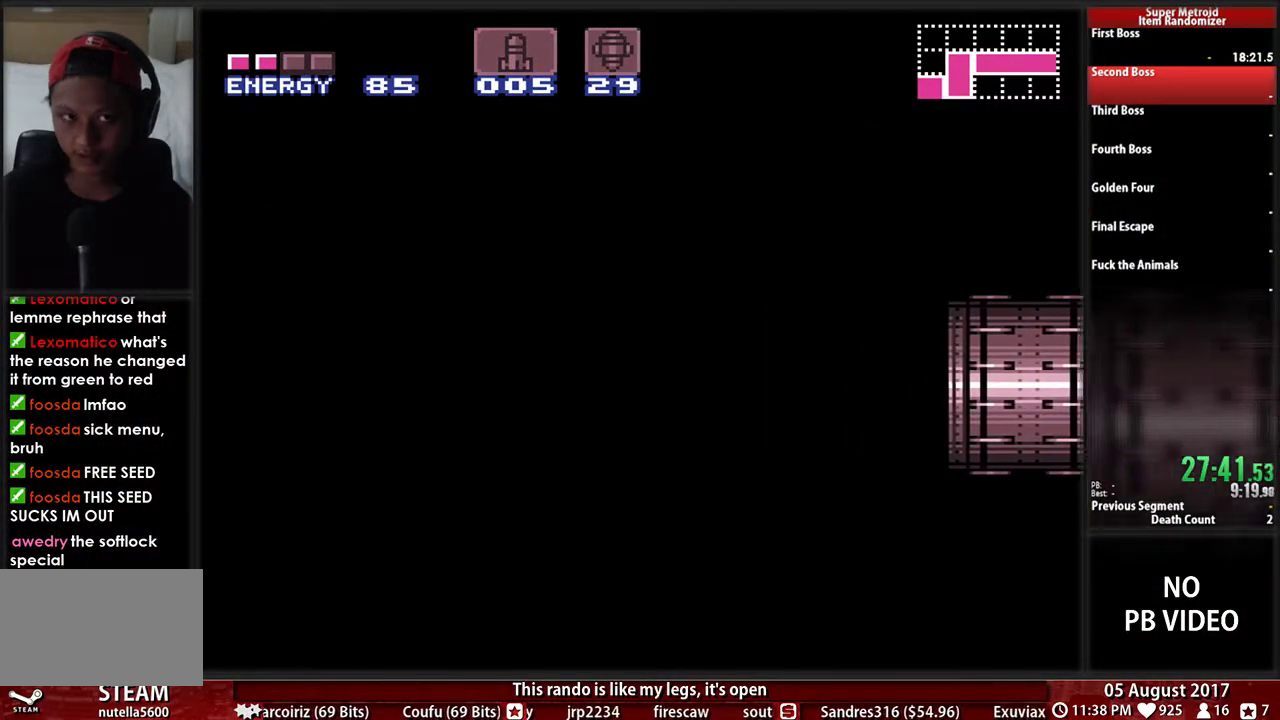
{"buttons": ["A", "DPAD_LEFT"], "events": []}
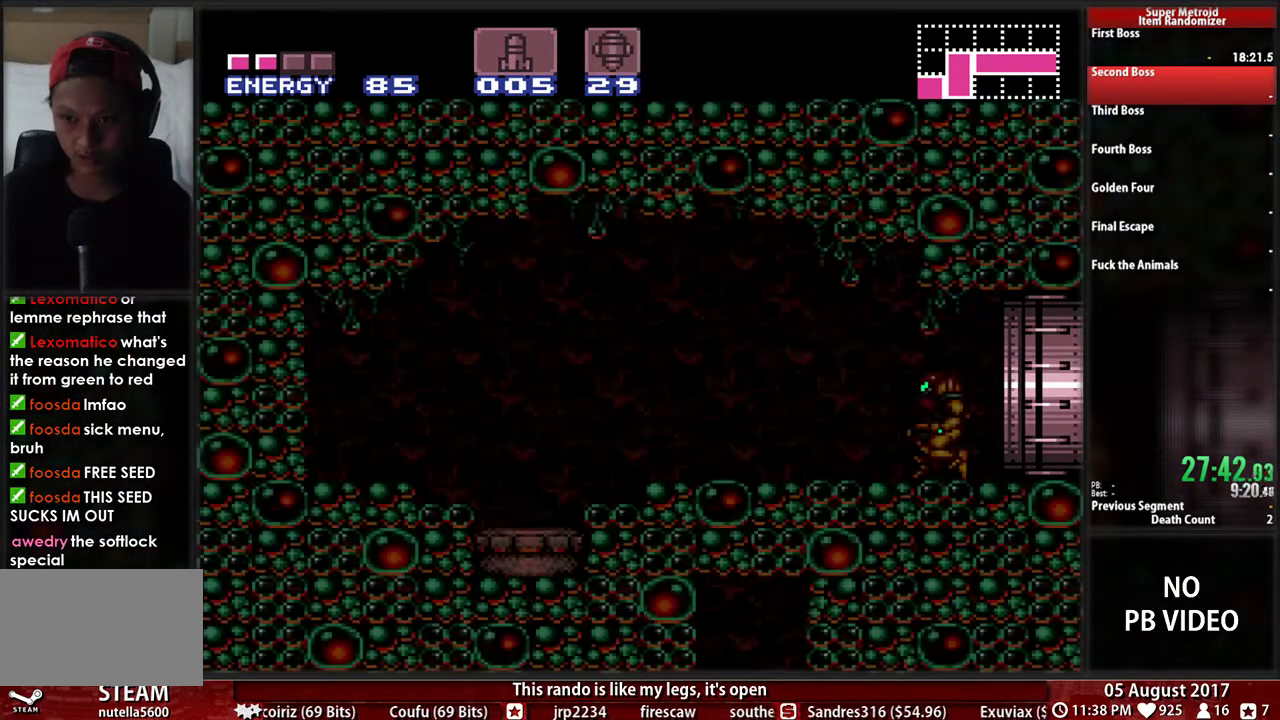
{"buttons": ["DPAD_LEFT"], "events": [[417, "A", "up"]]}
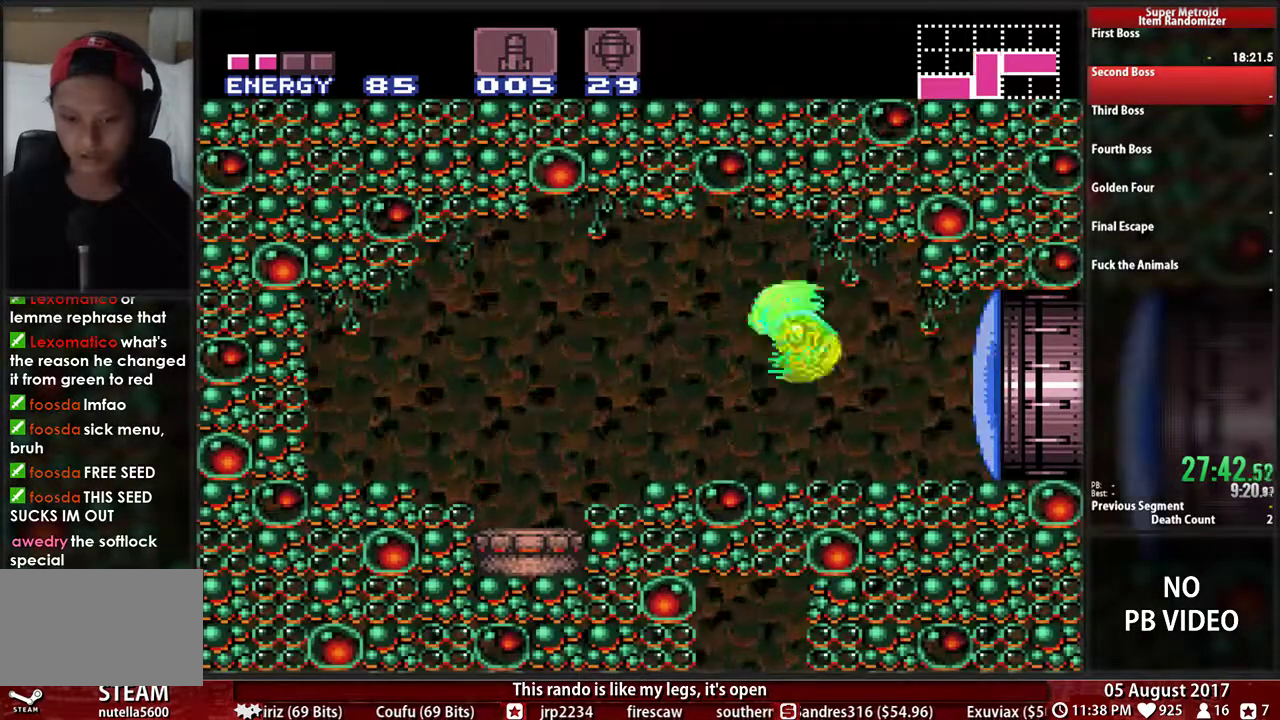
{"buttons": ["DPAD_RIGHT"], "events": [[317, "DPAD_LEFT", "up"], [317, "DPAD_RIGHT", "down"]]}
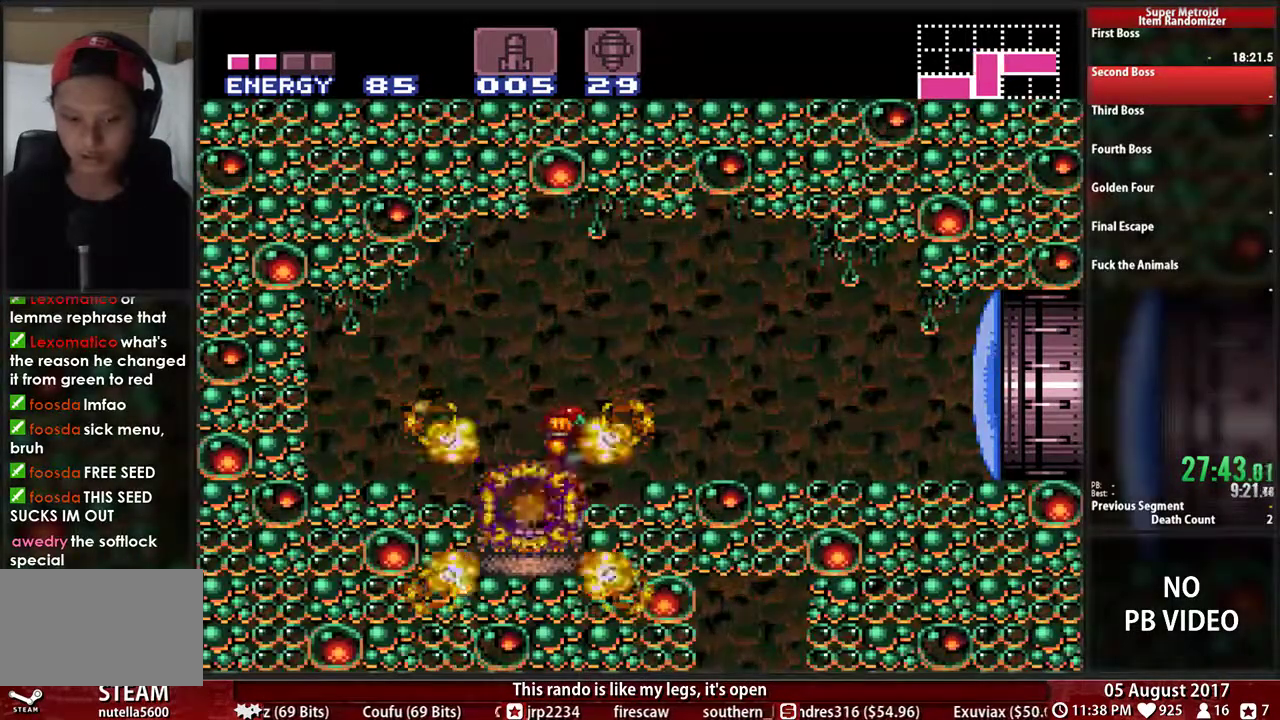
{"buttons": [], "events": [[17, "DPAD_RIGHT", "up"], [17, "X", "down"], [167, "X", "up"], [217, "DPAD_DOWN", "down"], [367, "DPAD_DOWN", "up"], [367, "X", "down"], [500, "X", "up"]]}
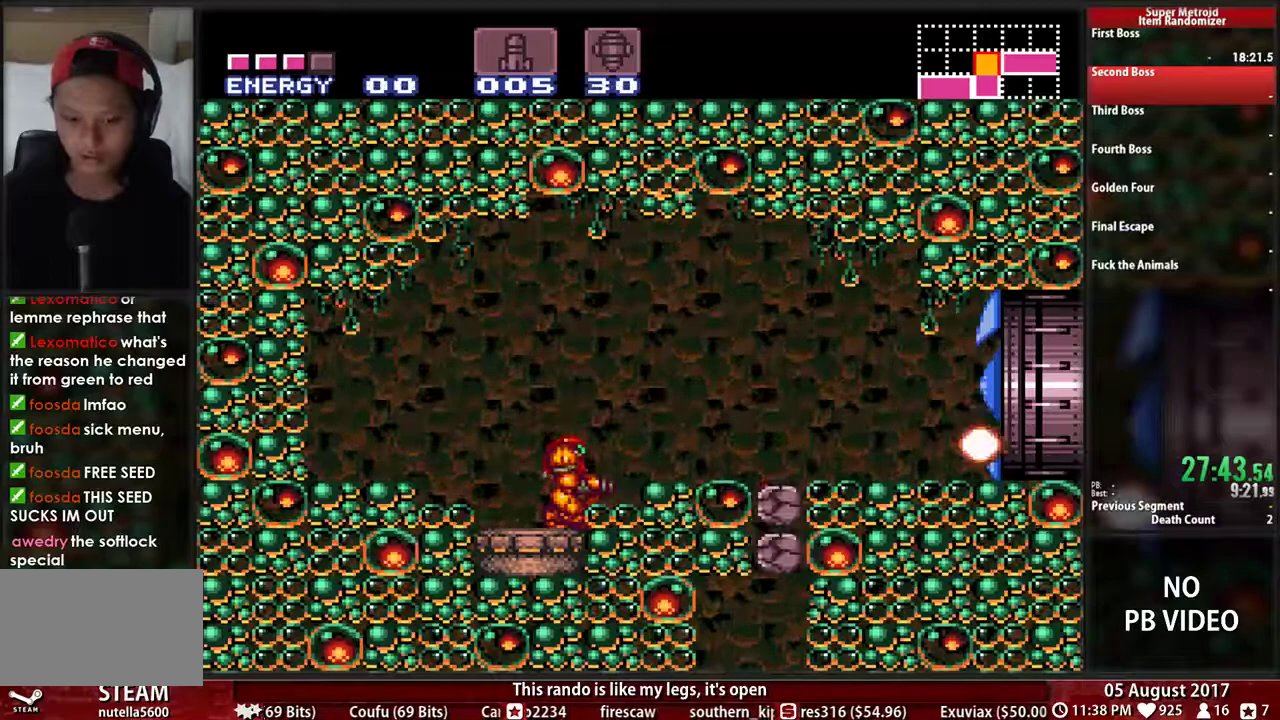
{"buttons": ["A", "DPAD_DOWN"], "events": [[150, "DPAD_LEFT", "down"], [250, "DPAD_LEFT", "up"], [350, "A", "down"], [450, "DPAD_DOWN", "down"]]}
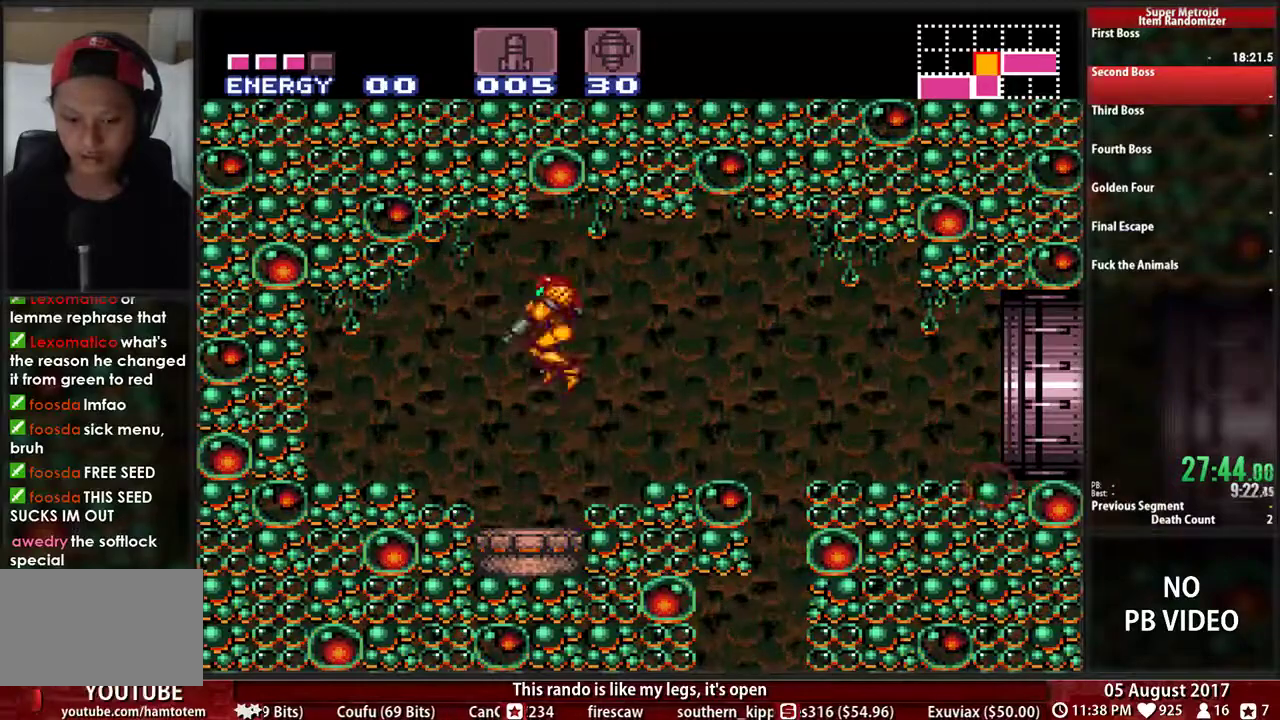
{"buttons": ["DPAD_DOWN"], "events": [[183, "A", "up"], [183, "X", "down"], [283, "X", "up"], [433, "X", "down"], [500, "X", "up"]]}
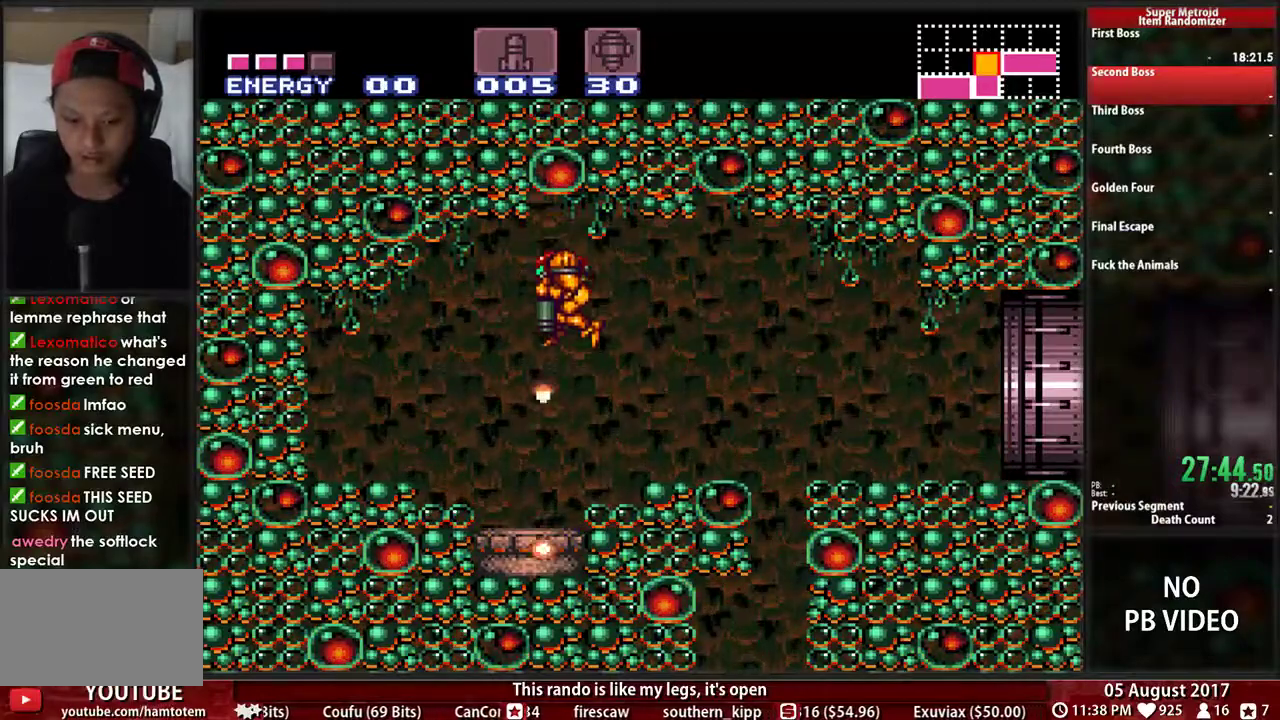
{"buttons": ["X"], "events": [[117, "X", "down"], [167, "X", "up"], [250, "X", "down"], [367, "X", "up"], [417, "X", "down"], [450, "DPAD_DOWN", "up"]]}
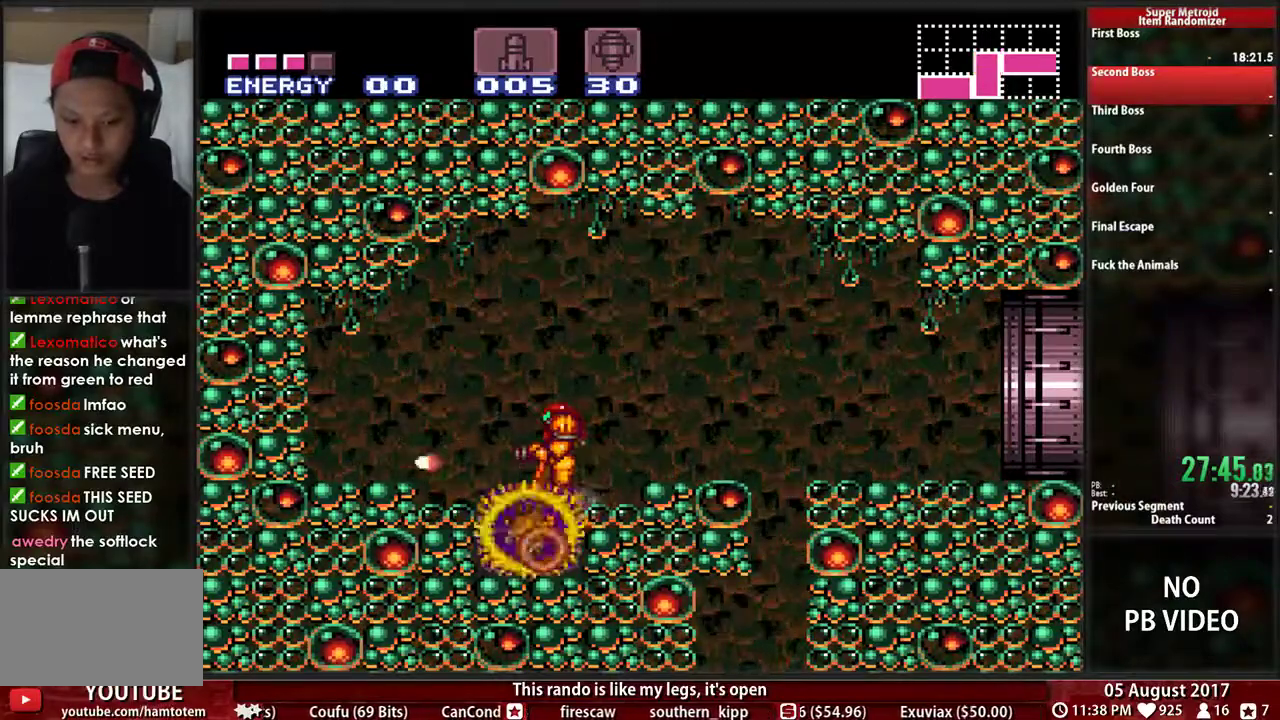
{"buttons": [], "events": [[17, "X", "up"], [217, "DPAD_LEFT", "down"], [283, "DPAD_LEFT", "up"]]}
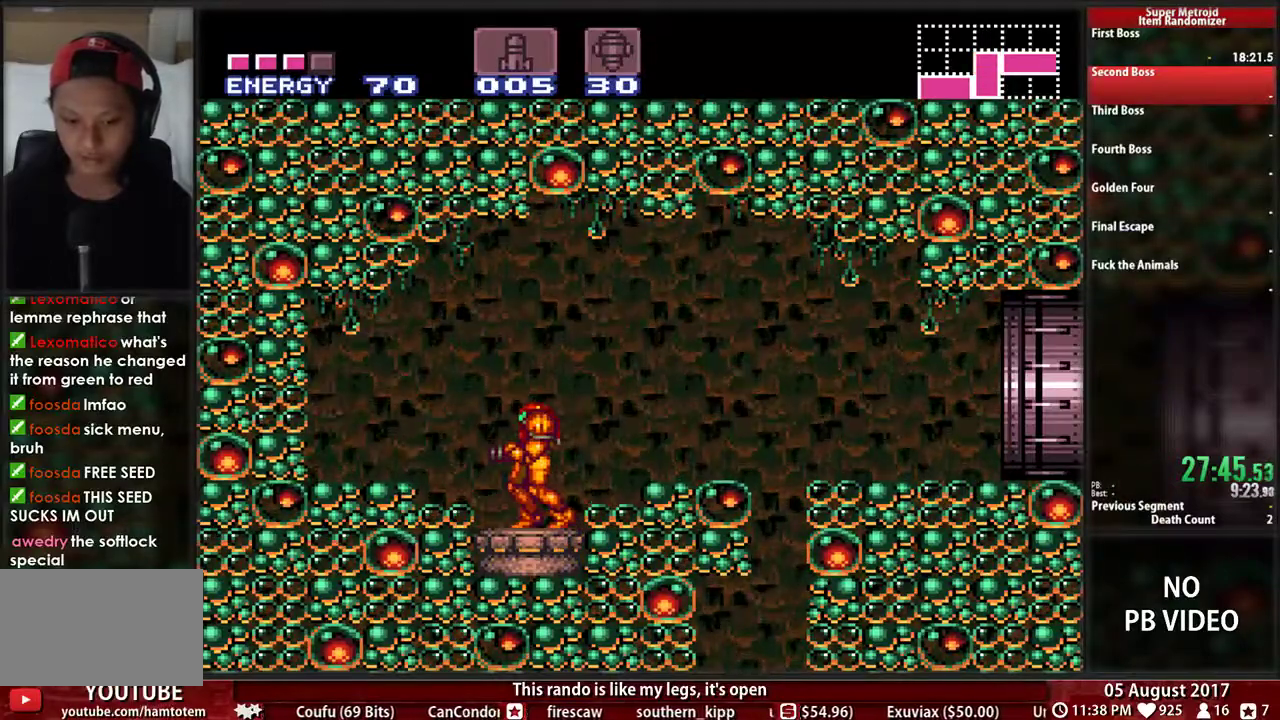
{"buttons": ["A", "DPAD_DOWN"], "events": [[267, "A", "down"], [400, "DPAD_DOWN", "down"]]}
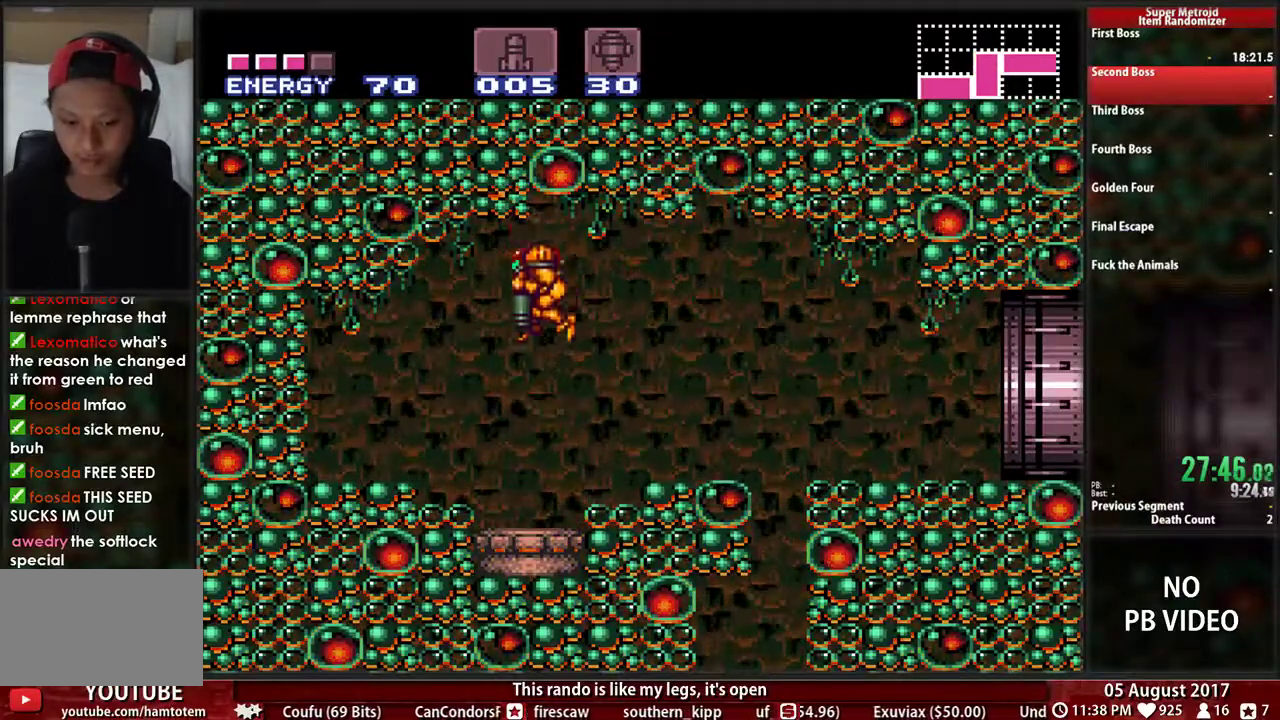
{"buttons": ["DPAD_DOWN"], "events": [[150, "A", "up"], [150, "X", "down"], [250, "X", "up"], [350, "X", "down"], [467, "X", "up"]]}
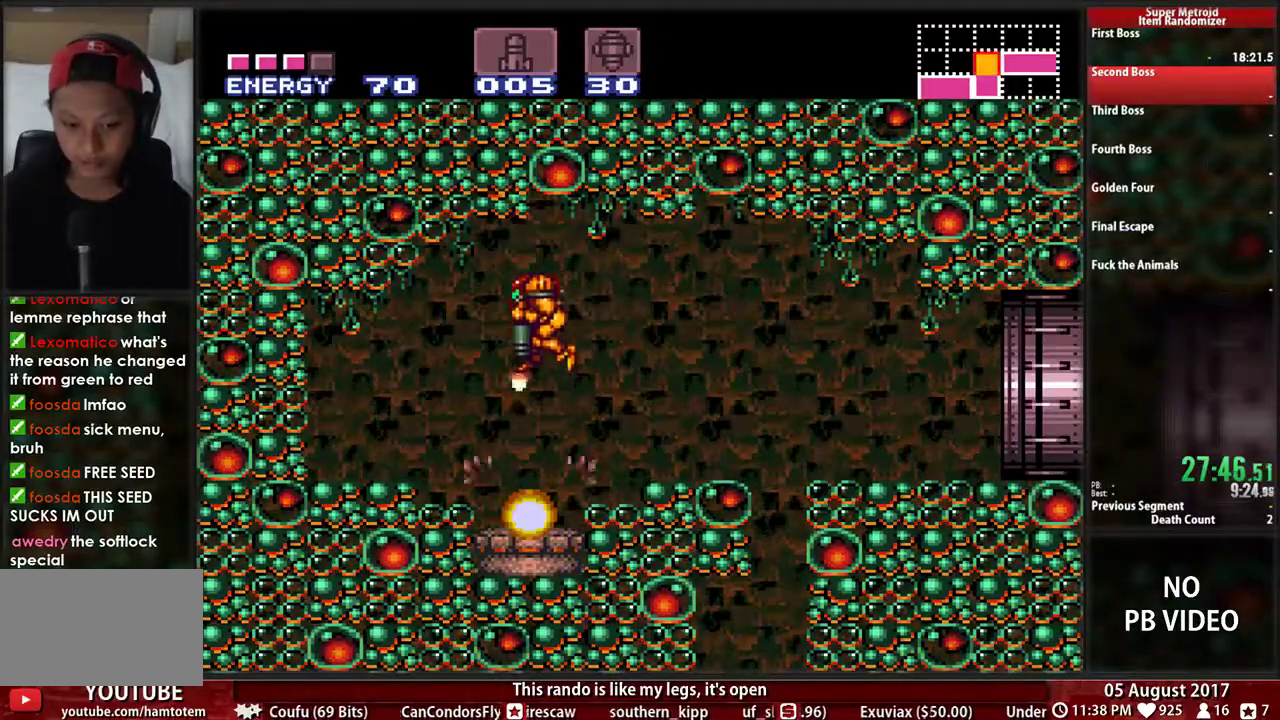
{"buttons": ["B"], "events": [[50, "X", "down"], [133, "X", "up"], [183, "X", "down"], [333, "DPAD_DOWN", "up"], [333, "X", "up"], [500, "B", "down"]]}
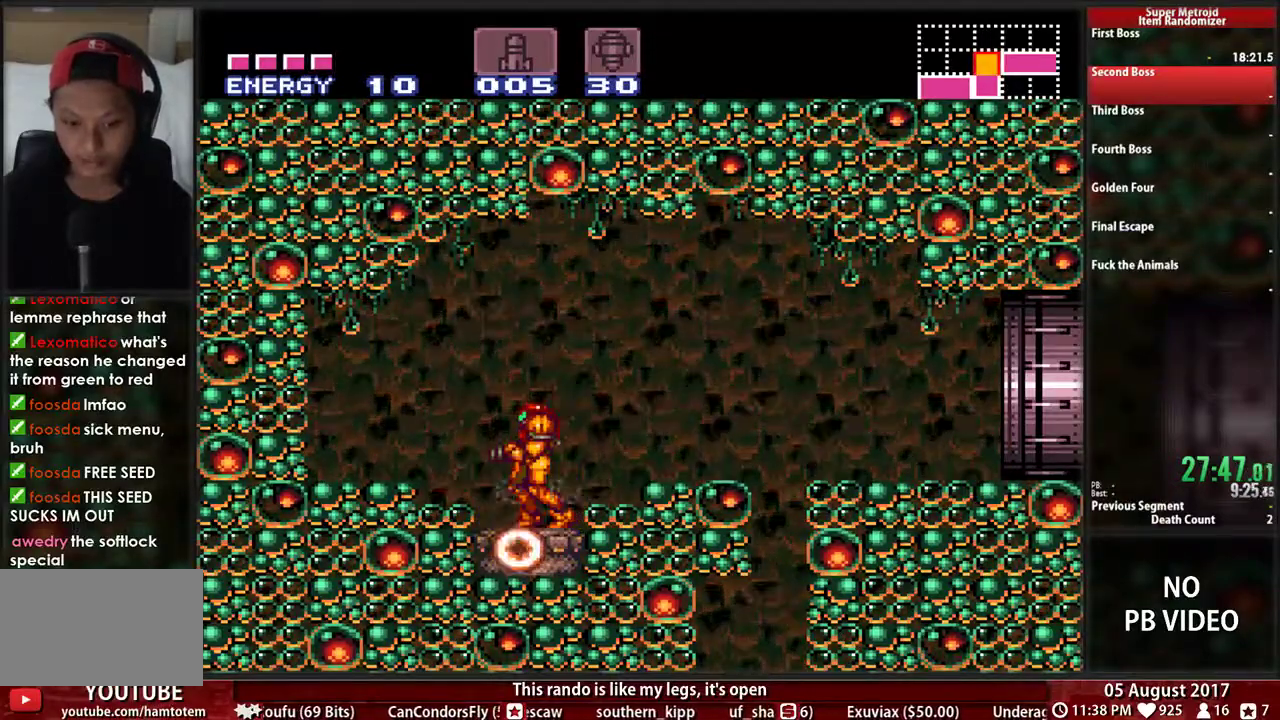
{"buttons": ["L1", "DPAD_LEFT"], "events": [[67, "DPAD_RIGHT", "down"], [183, "A", "down"], [183, "B", "up"], [250, "A", "up"], [450, "DPAD_LEFT", "down"], [450, "DPAD_RIGHT", "up"], [500, "L1", "down"]]}
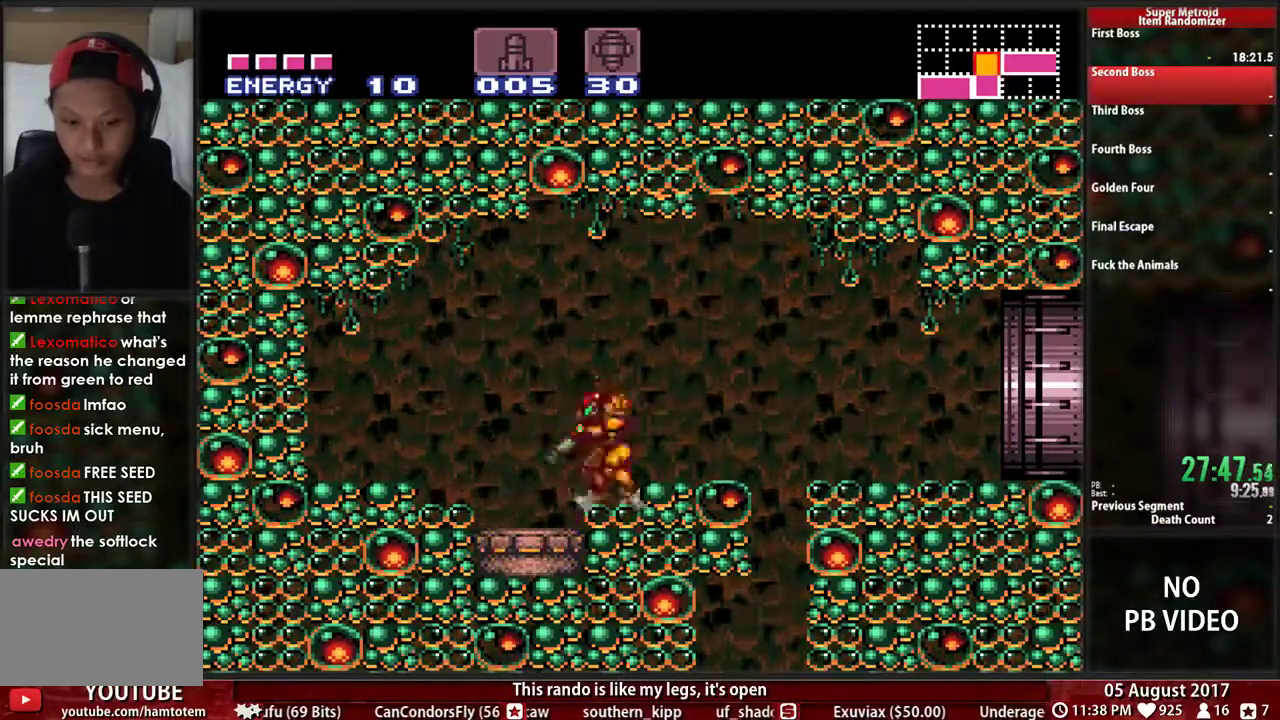
{"buttons": ["L1"], "events": [[117, "DPAD_LEFT", "up"], [317, "DPAD_DOWN", "down"], [450, "DPAD_DOWN", "up"]]}
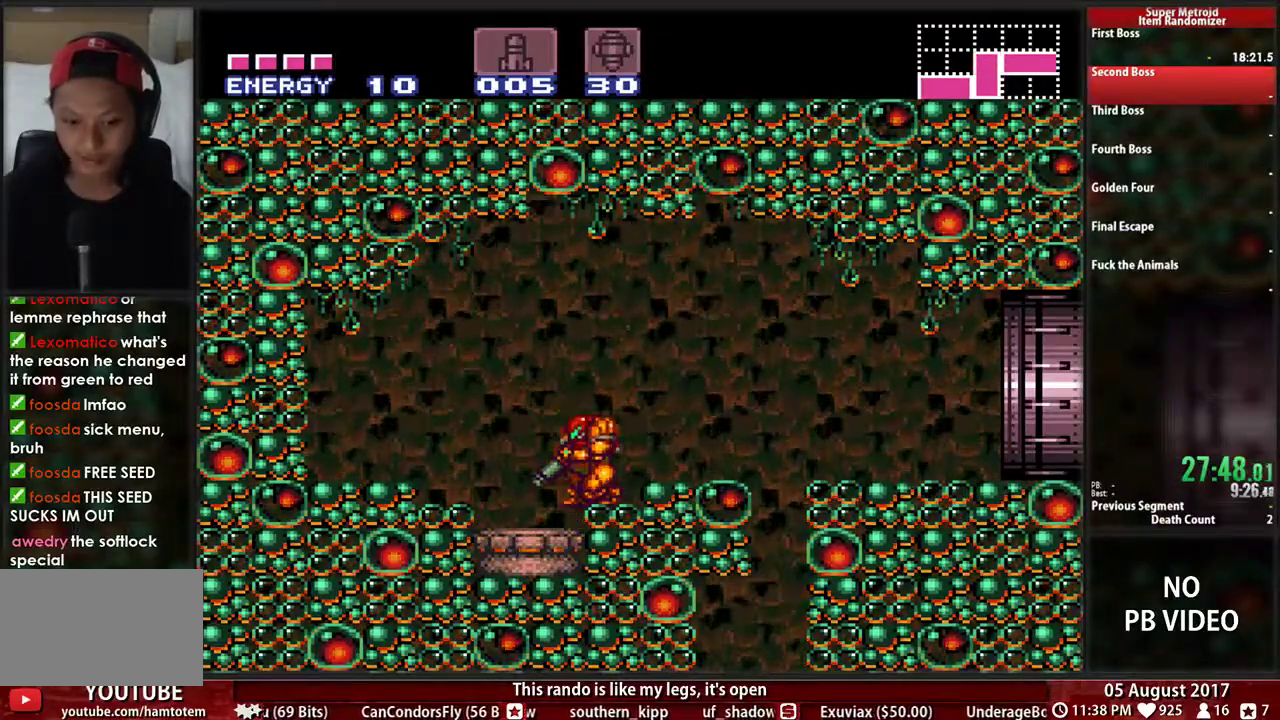
{"buttons": ["X", "L1", "DPAD_LEFT"], "events": [[50, "X", "down"], [200, "X", "up"], [283, "X", "down"], [383, "X", "up"], [467, "DPAD_LEFT", "down"], [500, "X", "down"]]}
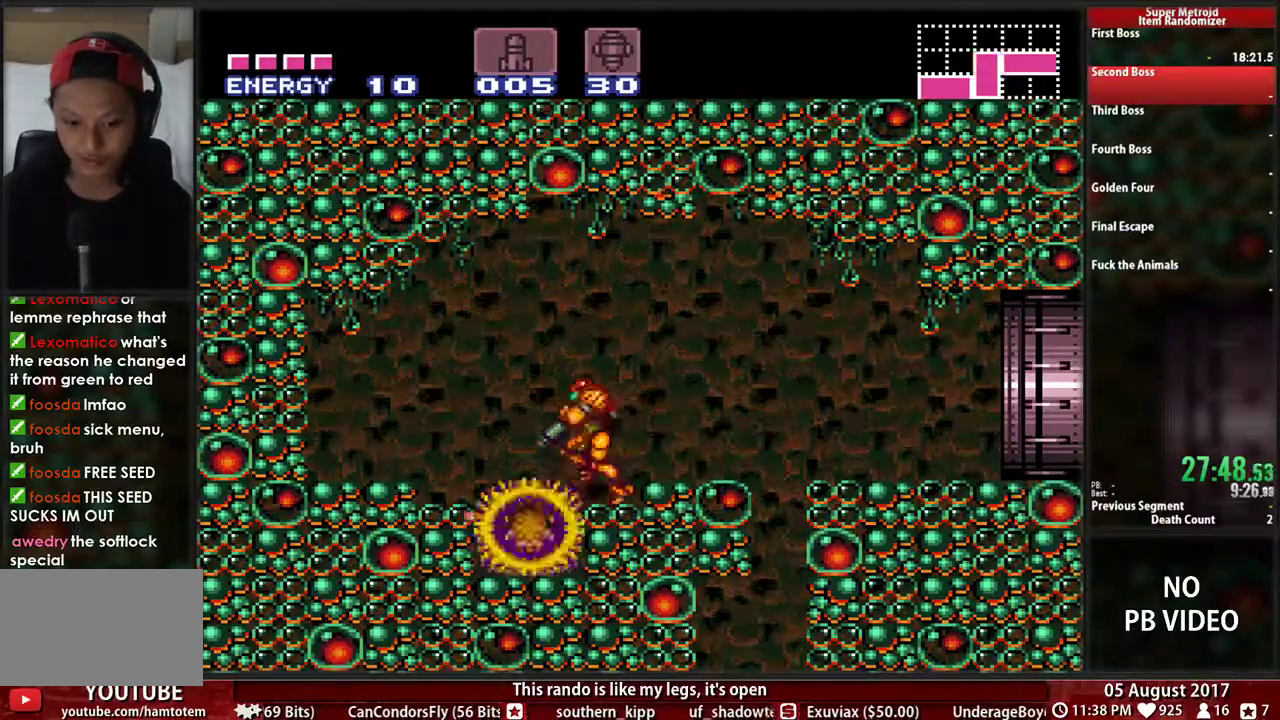
{"buttons": ["DPAD_RIGHT"], "events": [[67, "DPAD_LEFT", "up"], [67, "X", "up"], [233, "B", "down"], [267, "DPAD_RIGHT", "down"], [300, "L1", "up"], [400, "A", "down"], [400, "B", "up"], [467, "A", "up"]]}
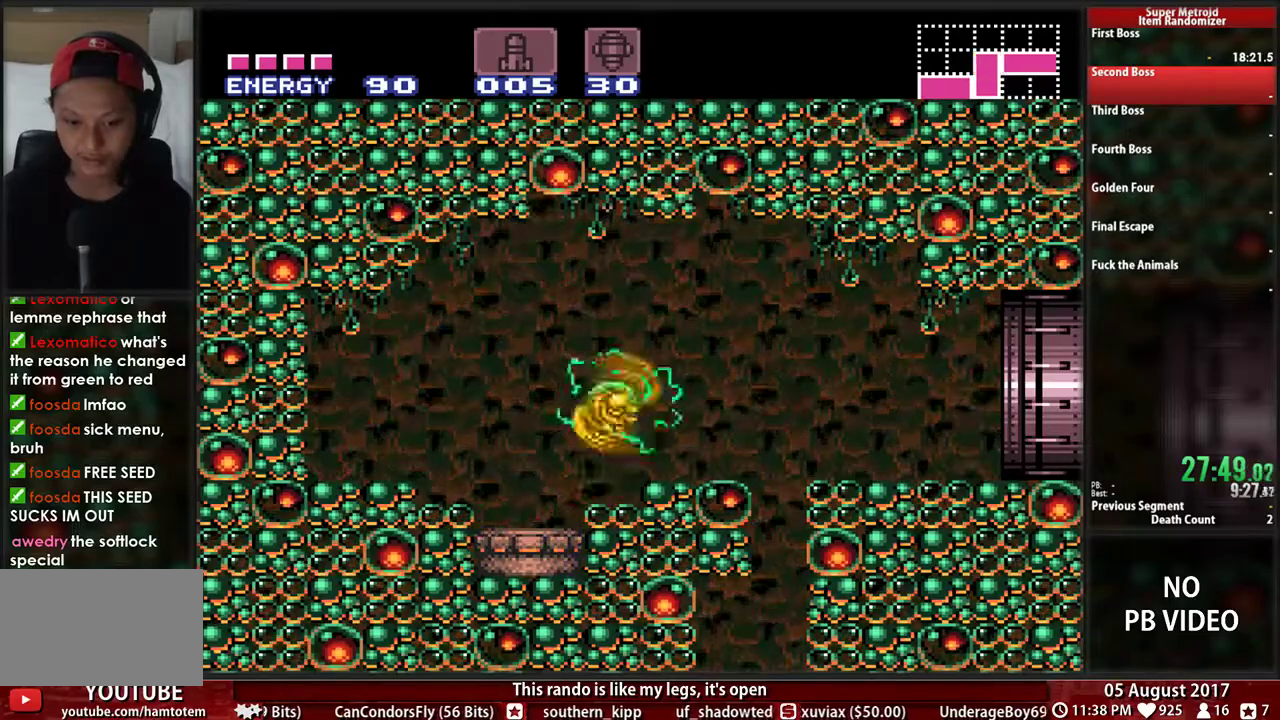
{"buttons": ["B", "DPAD_LEFT"], "events": [[117, "L1", "down"], [150, "B", "down"], [250, "L1", "up"], [500, "DPAD_LEFT", "down"], [500, "DPAD_RIGHT", "up"]]}
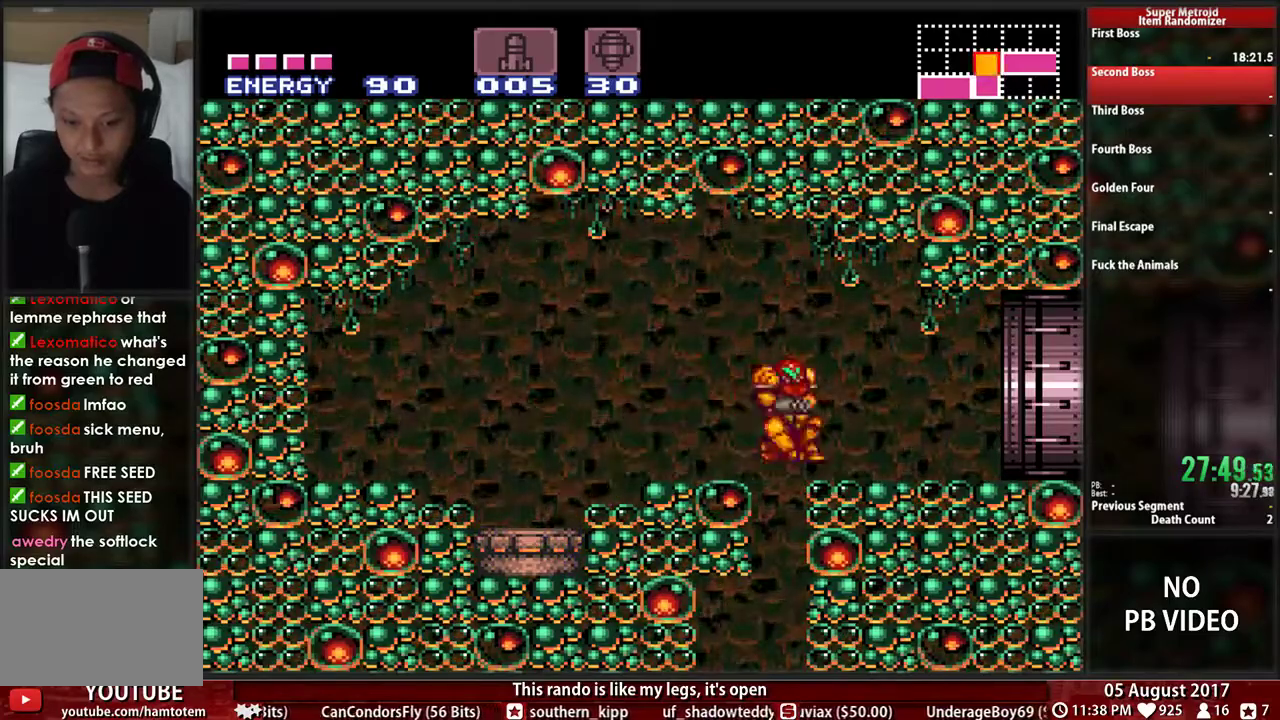
{"buttons": ["B", "DPAD_DOWN", "DPAD_RIGHT"], "events": [[150, "DPAD_DOWN", "down"], [183, "DPAD_LEFT", "up"], [217, "DPAD_RIGHT", "down"]]}
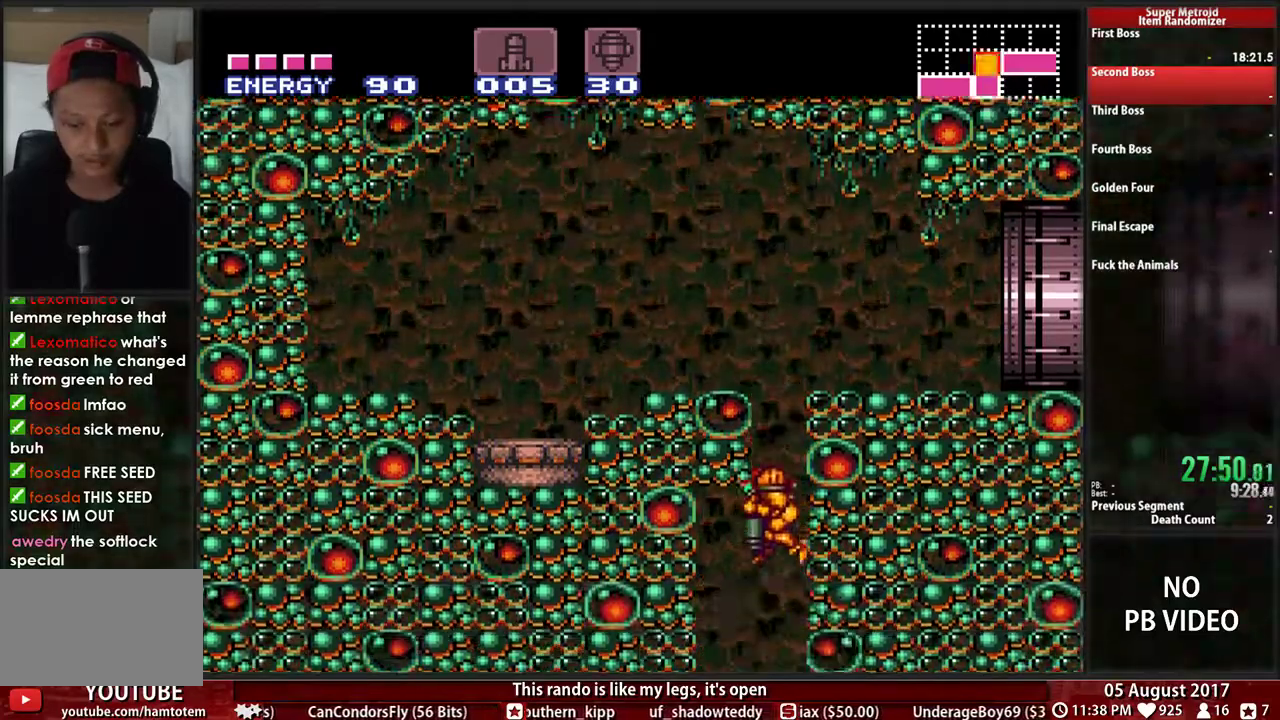
{"buttons": ["A", "DPAD_RIGHT"], "events": [[133, "B", "up"], [133, "X", "down"], [217, "DPAD_DOWN", "up"], [250, "A", "down"], [283, "X", "up"]]}
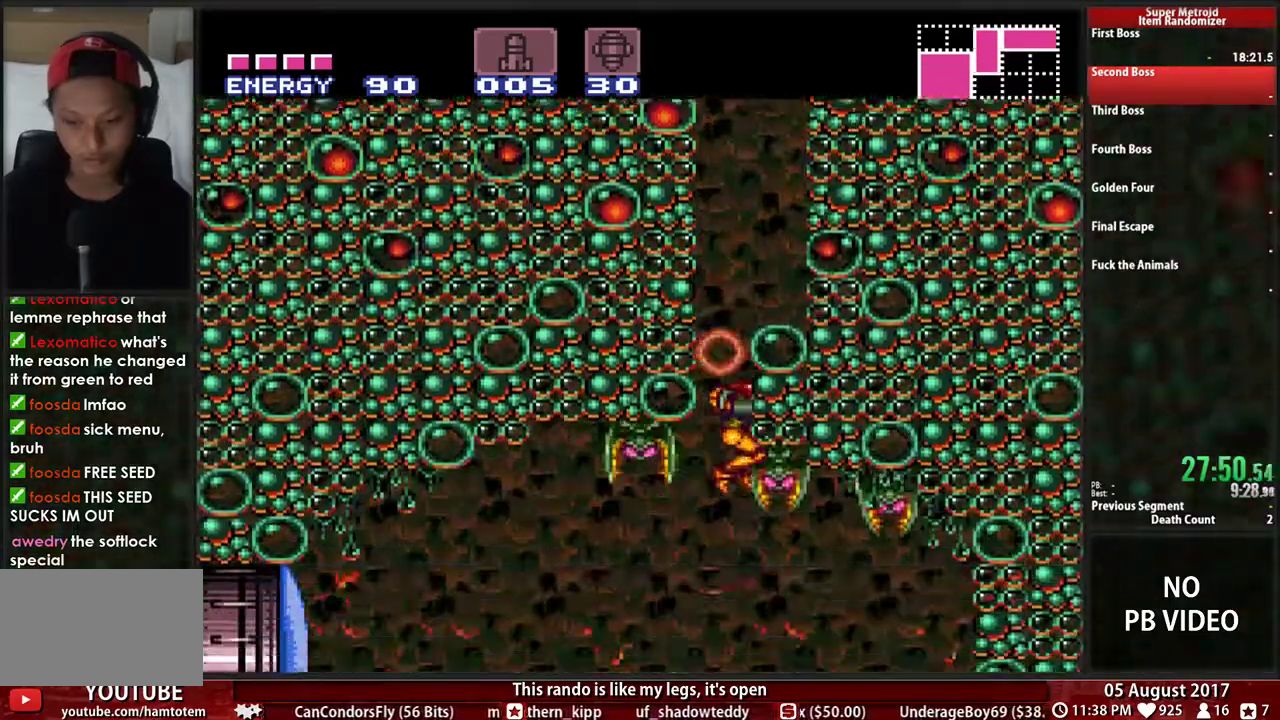
{"buttons": ["A", "DPAD_LEFT"]}